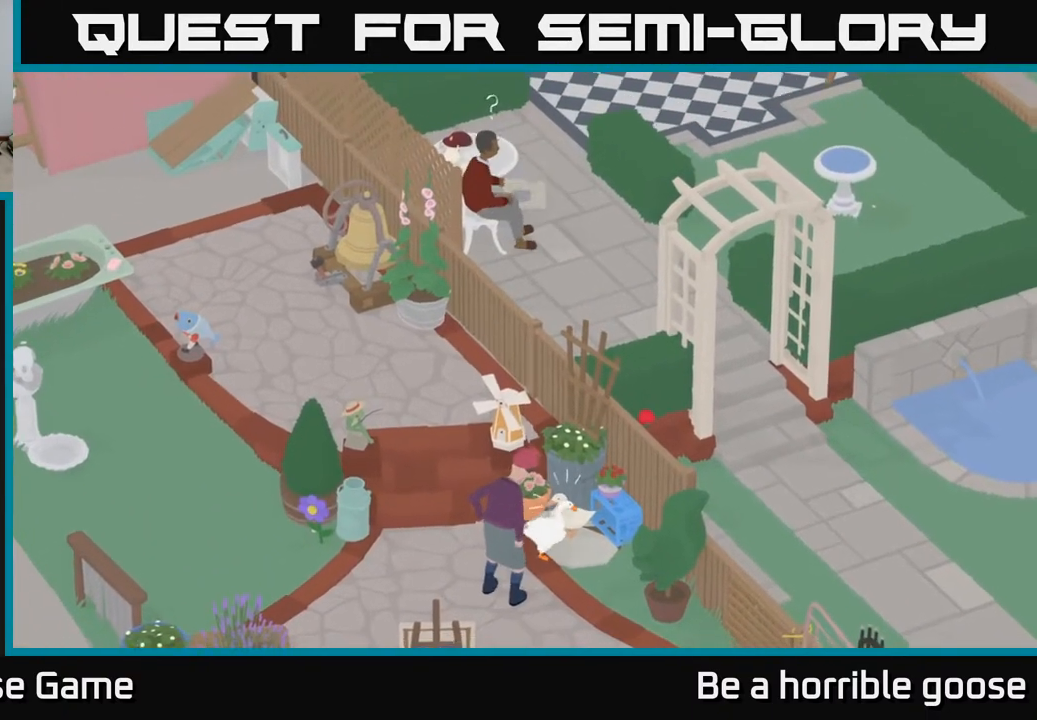
Gameplay with a controller (Xbox layout); each line is a JSON object with the inputs held at the frame after it. "events" lists button and stick changes between this image and that frame as [ms after this image, input, new state], when the widget could be followed in between.
{"buttons": [], "left_stick": "down", "right_stick": "center", "events": [[267, "left_stick", "down"]]}
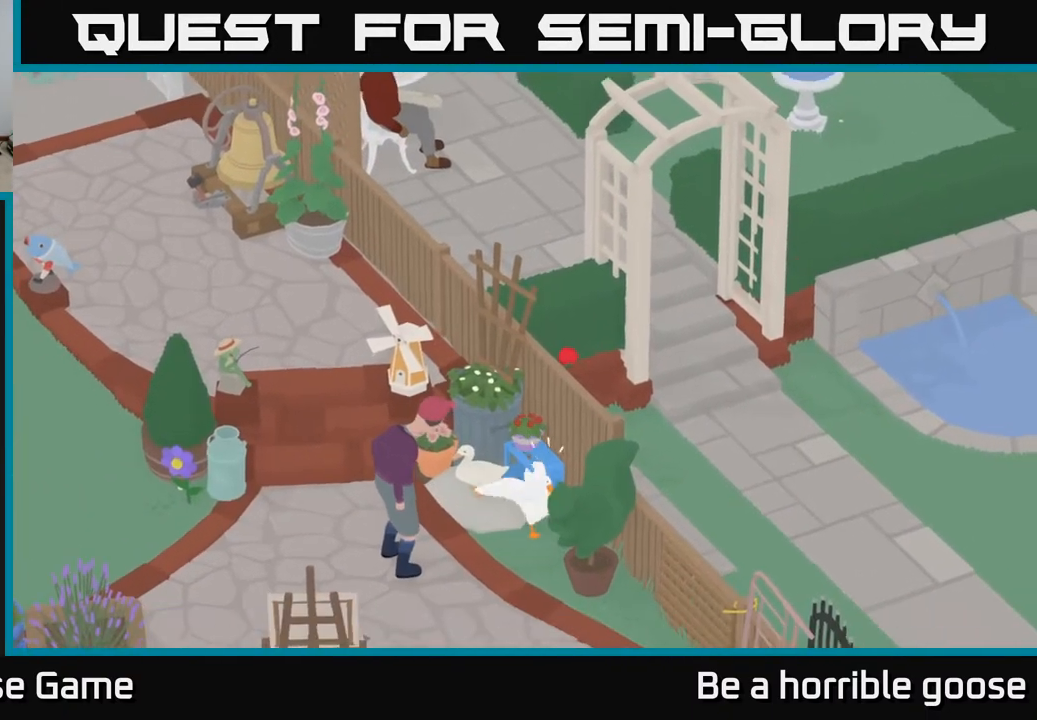
{"buttons": [], "left_stick": "down", "right_stick": "center", "events": [[150, "A", "down"], [350, "A", "up"]]}
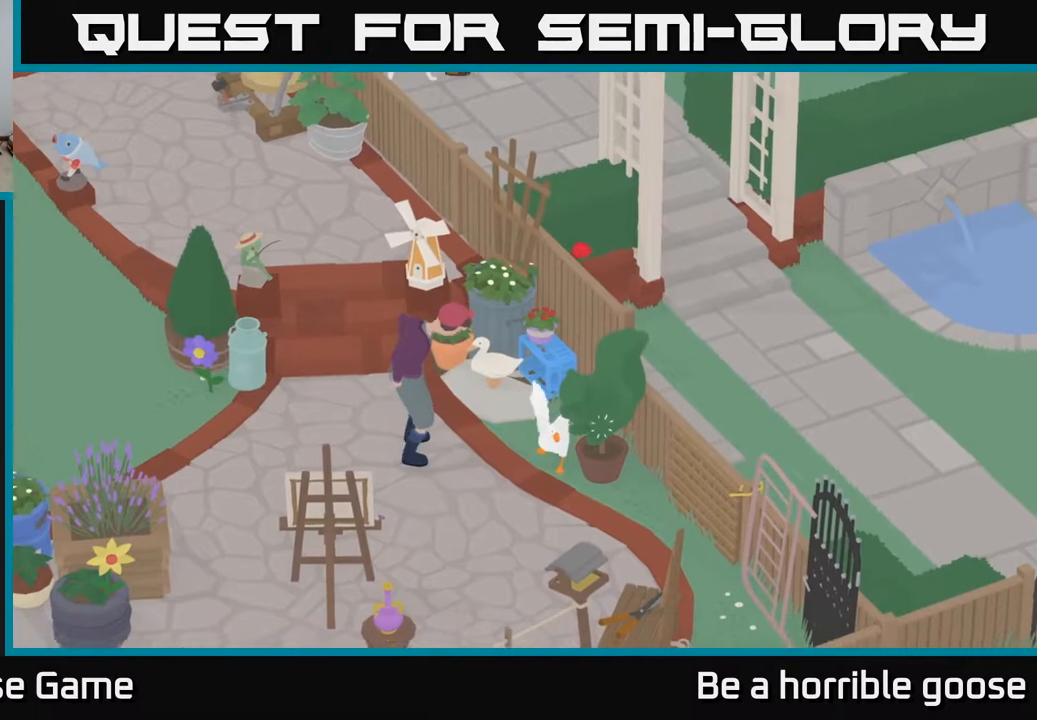
{"buttons": [], "left_stick": "up-left", "right_stick": "center", "events": [[117, "left_stick", "center"], [350, "left_stick", "up-left"]]}
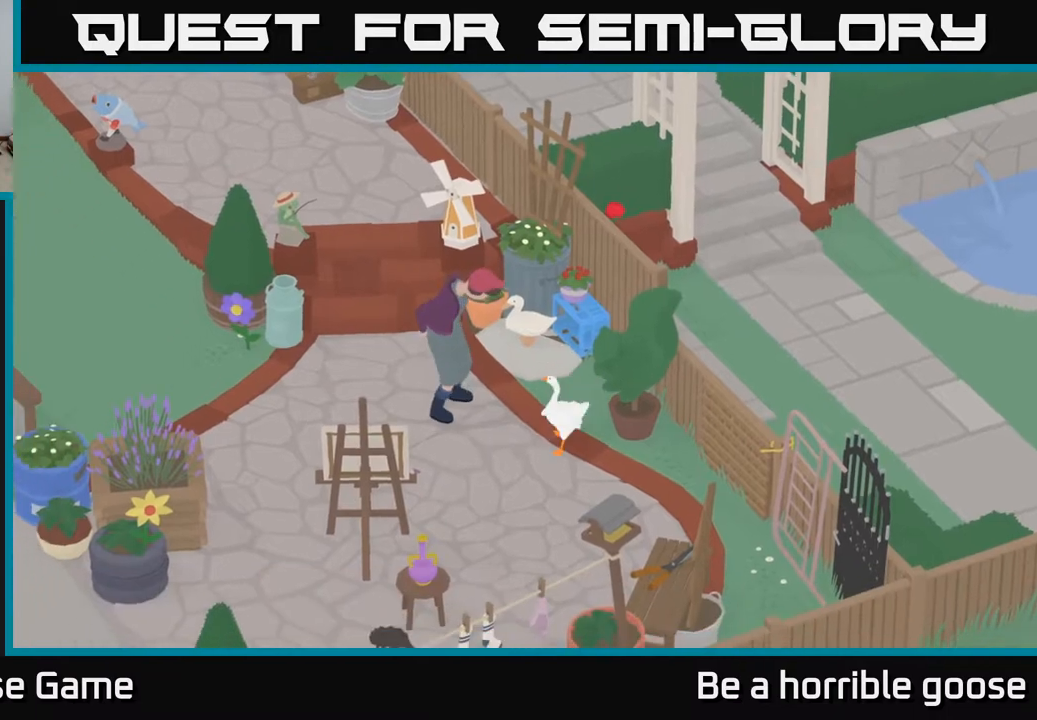
{"buttons": [], "left_stick": "center", "right_stick": "center", "events": [[17, "left_stick", "center"]]}
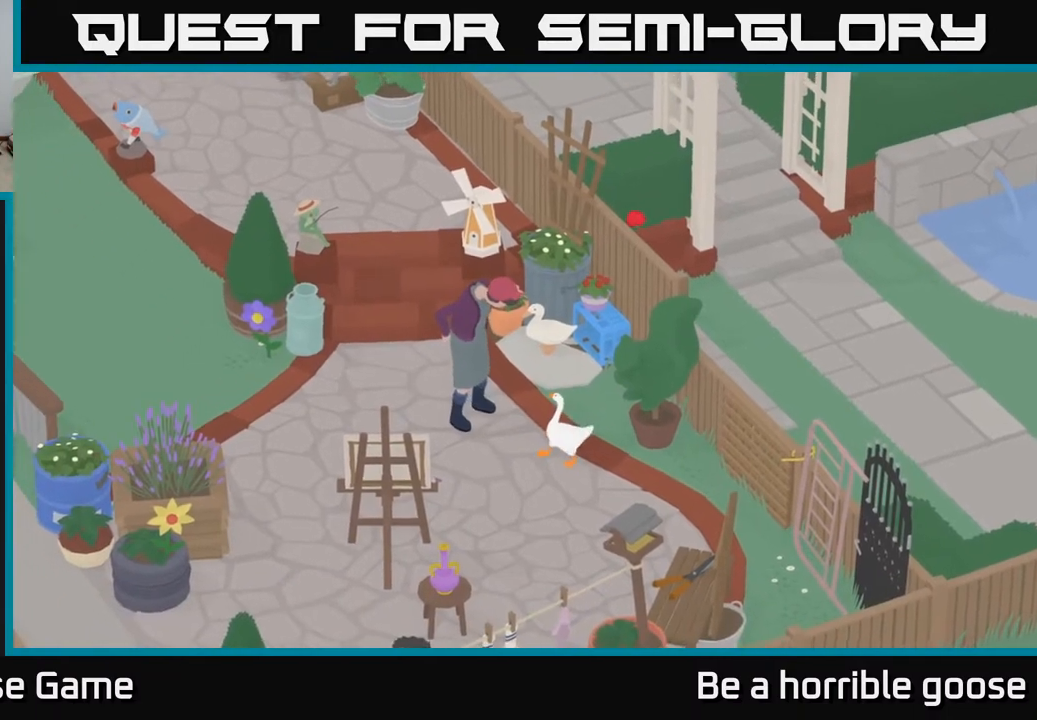
{"buttons": [], "left_stick": "center", "right_stick": "center", "events": []}
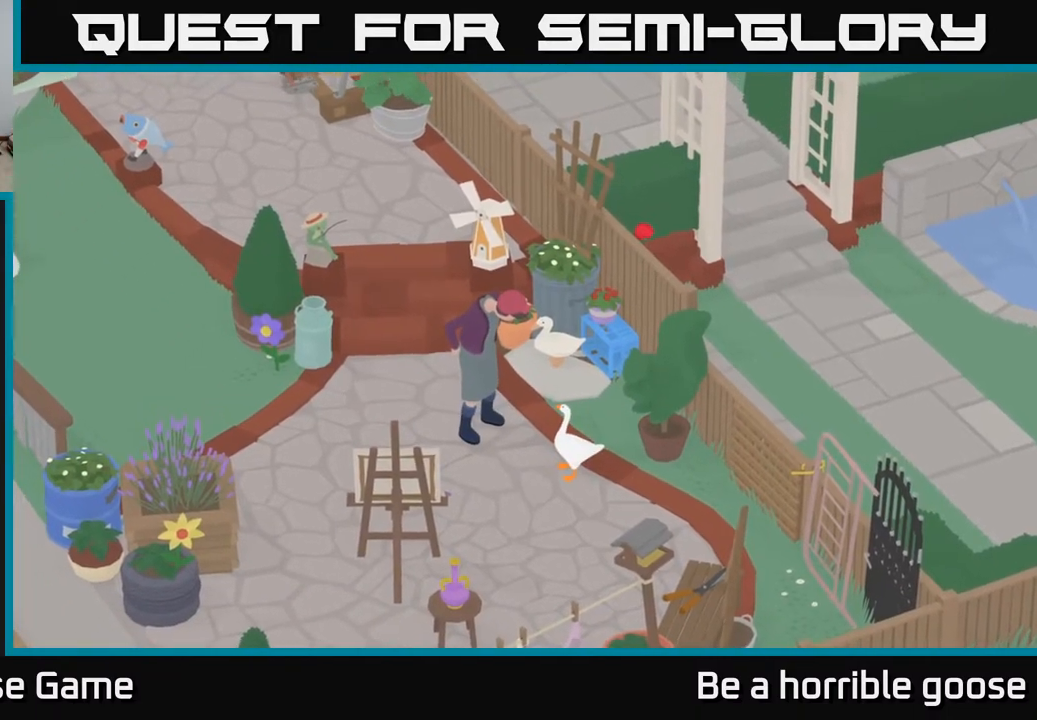
{"buttons": ["R2"], "left_stick": "center", "right_stick": "center", "events": [[333, "R2", "down"]]}
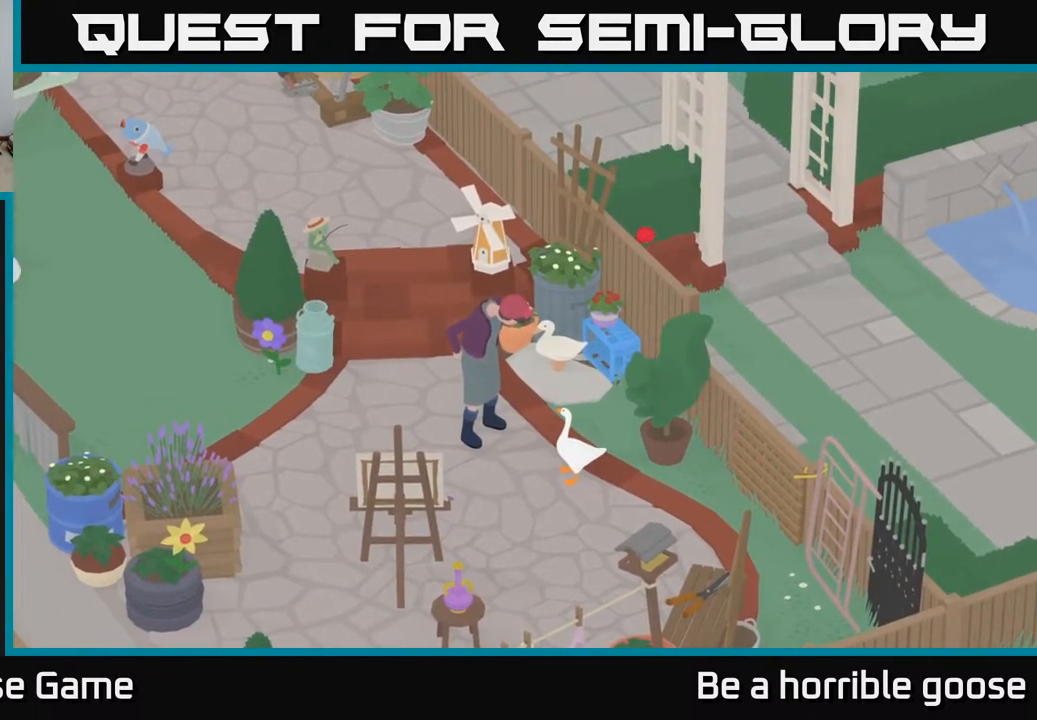
{"buttons": ["R2"], "left_stick": "center", "right_stick": "center", "events": []}
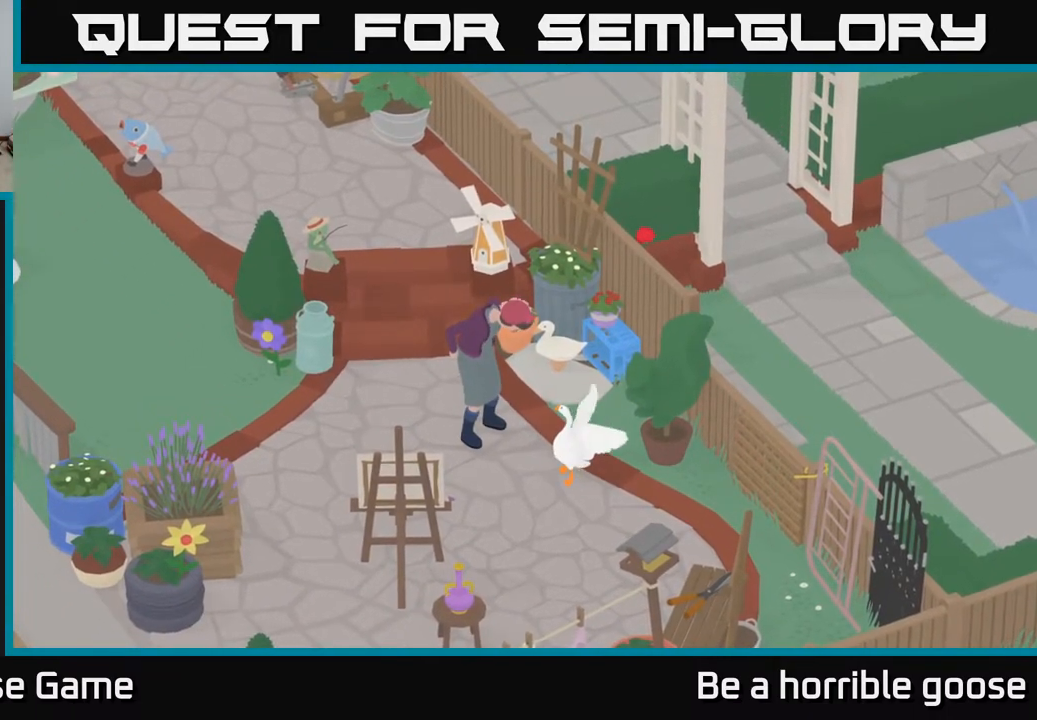
{"buttons": [], "left_stick": "center", "right_stick": "center", "events": [[150, "R2", "up"]]}
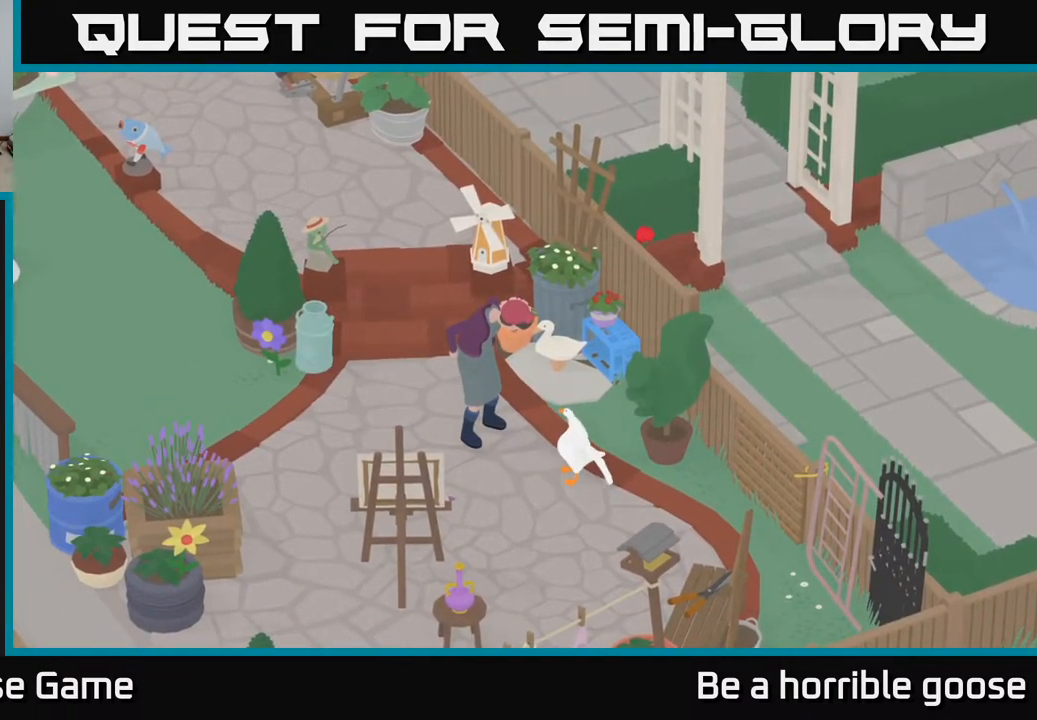
{"buttons": ["R2"], "left_stick": "center", "right_stick": "center", "events": [[150, "R2", "down"]]}
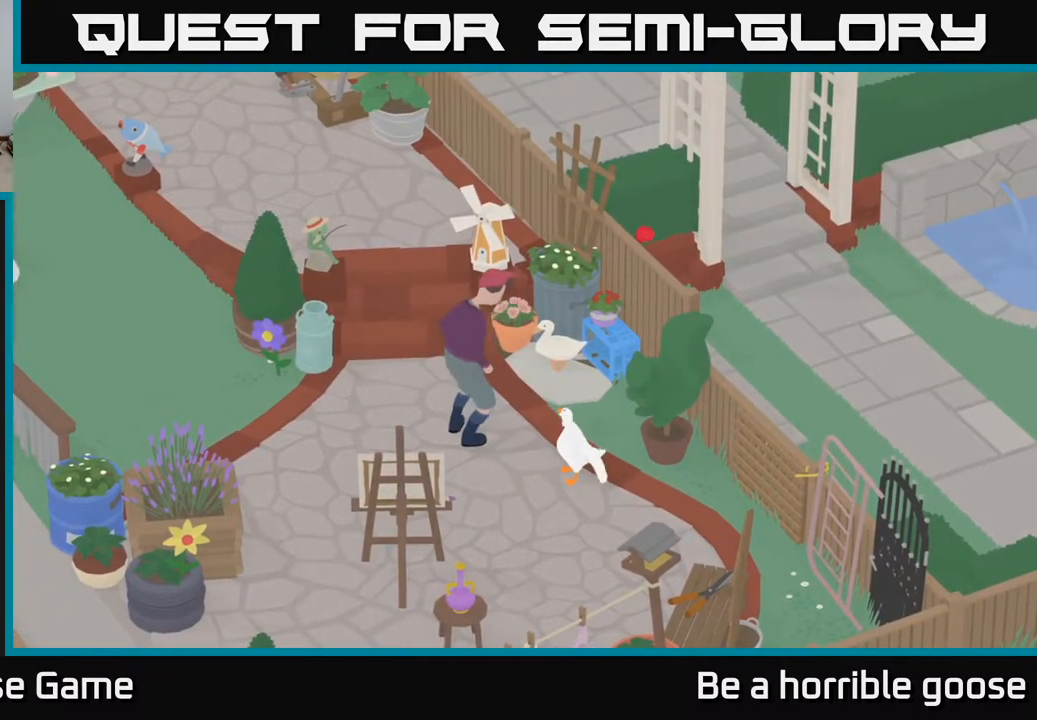
{"buttons": [], "left_stick": "center", "right_stick": "center", "events": [[183, "R2", "up"]]}
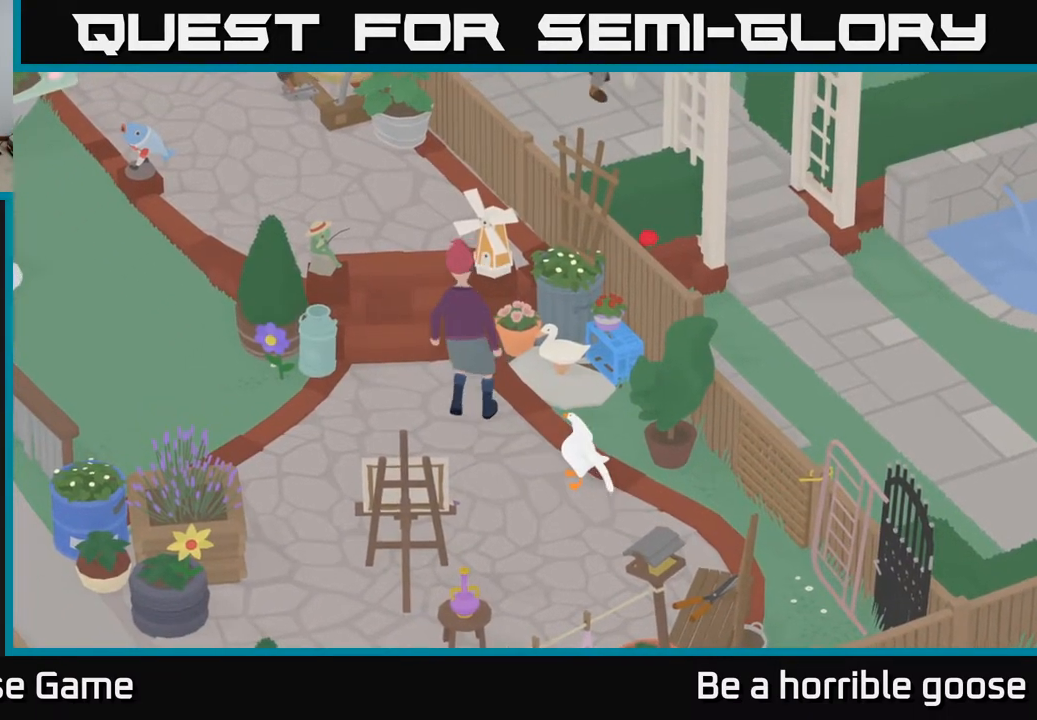
{"buttons": [], "left_stick": "up", "right_stick": "center", "events": [[17, "left_stick", "up"]]}
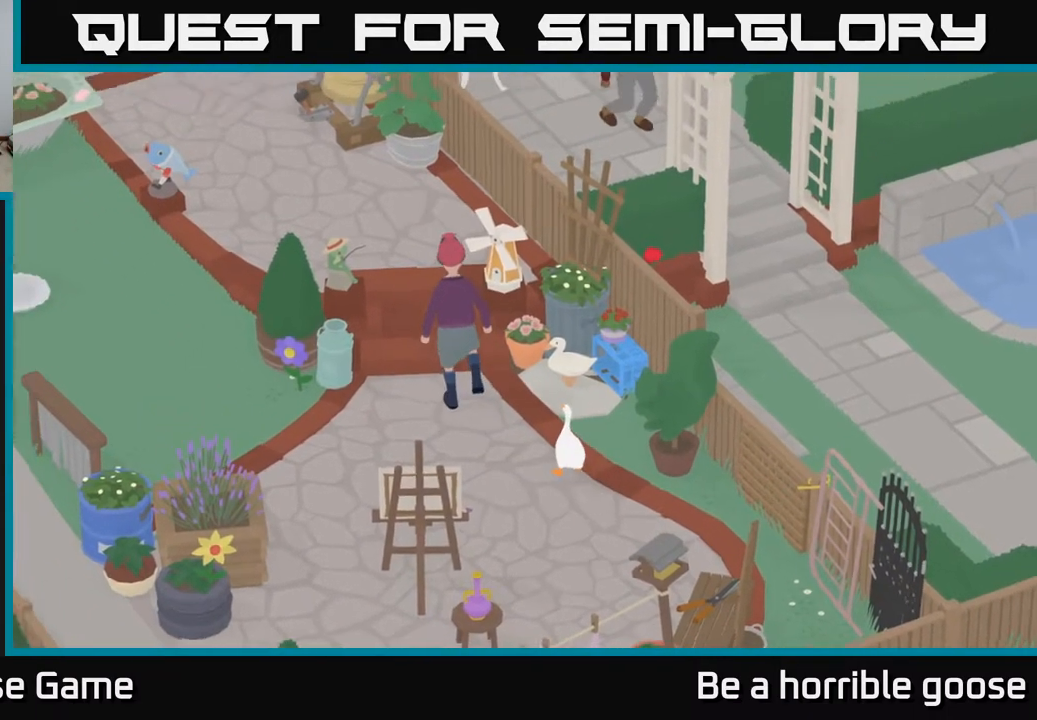
{"buttons": [], "left_stick": "up", "right_stick": "center", "events": []}
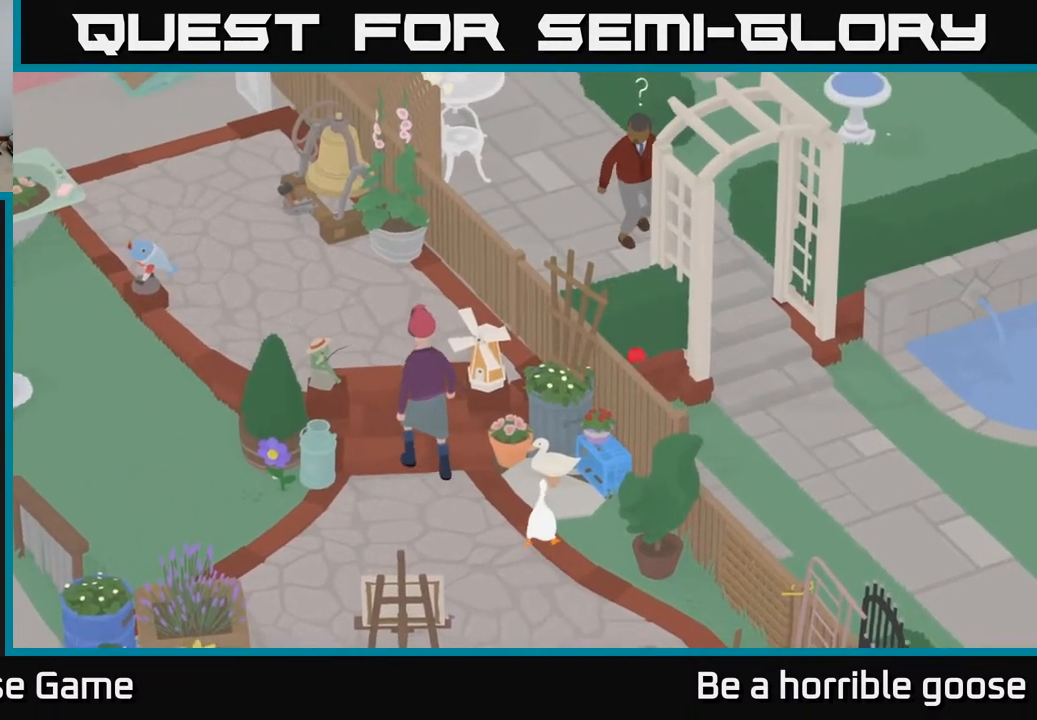
{"buttons": ["B"], "left_stick": "center", "right_stick": "center", "events": [[333, "left_stick", "center"], [450, "B", "down"]]}
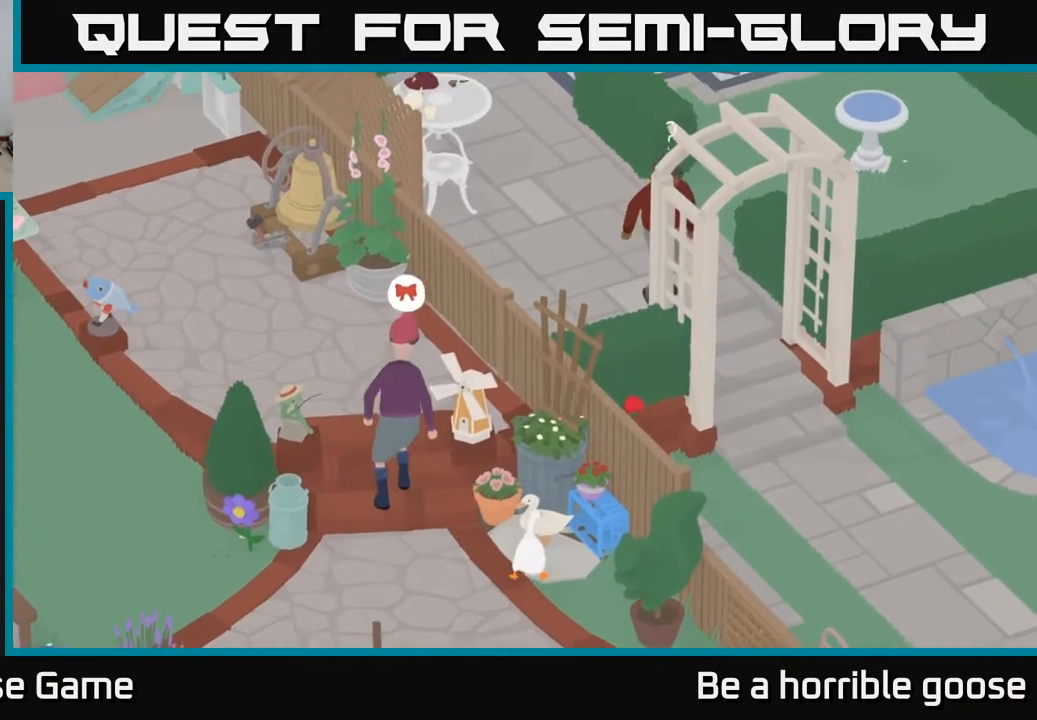
{"buttons": [], "left_stick": "up", "right_stick": "center", "events": [[83, "B", "up"], [283, "left_stick", "up"]]}
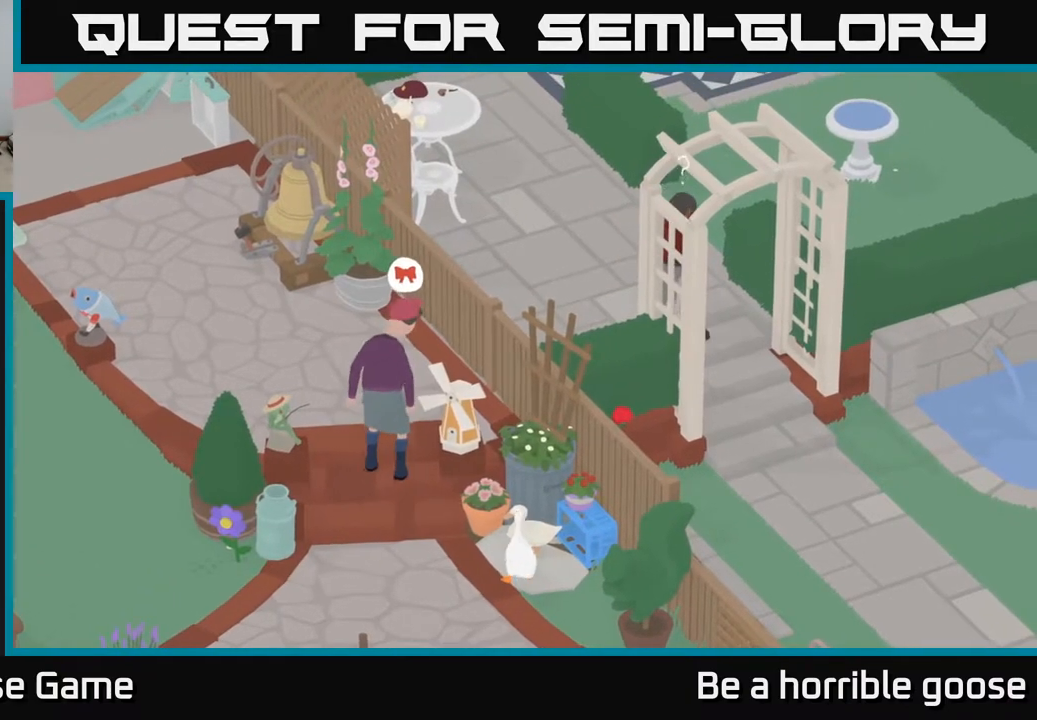
{"buttons": ["L2"], "left_stick": "center", "right_stick": "center", "events": [[33, "left_stick", "center"], [83, "B", "down"], [150, "L2", "down"], [183, "B", "up"], [333, "B", "down"], [433, "B", "up"]]}
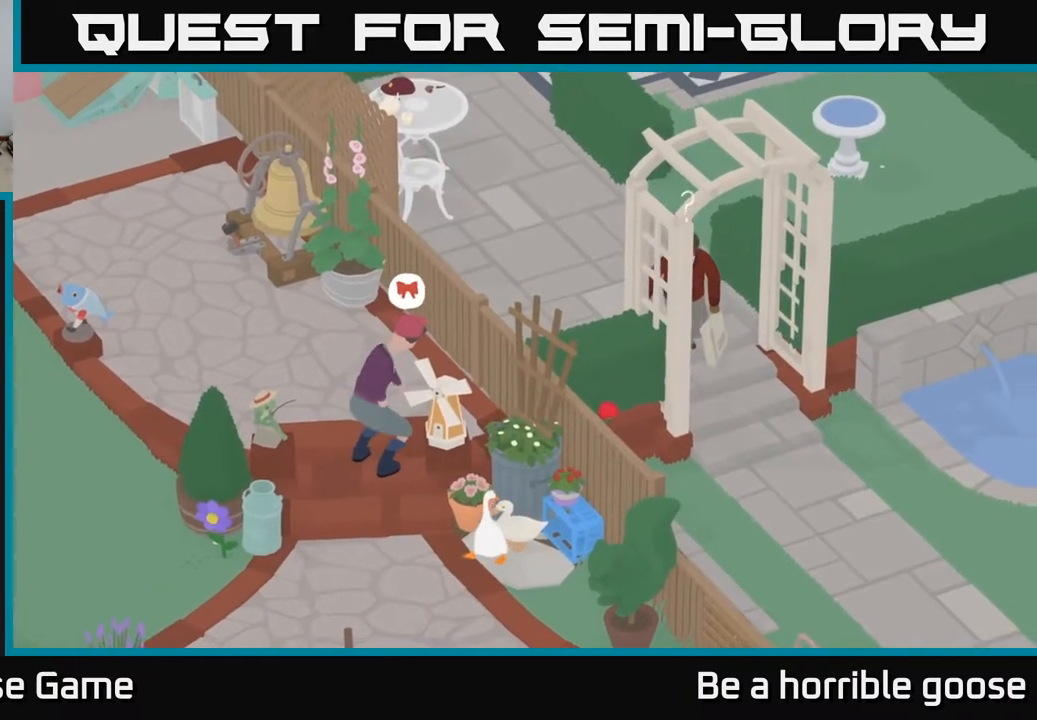
{"buttons": ["L2"], "left_stick": "center", "right_stick": "center", "events": [[317, "B", "down"], [450, "B", "up"]]}
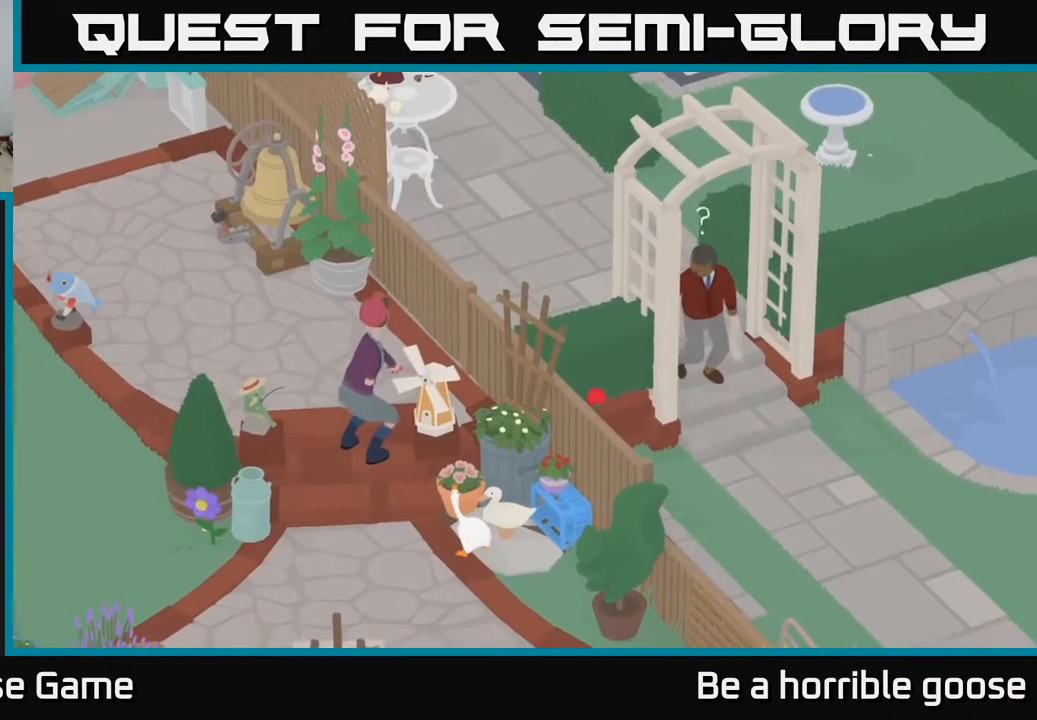
{"buttons": [], "left_stick": "up-left", "right_stick": "center", "events": [[117, "left_stick", "down-right"], [233, "L2", "up"], [317, "left_stick", "center"], [383, "left_stick", "up-left"]]}
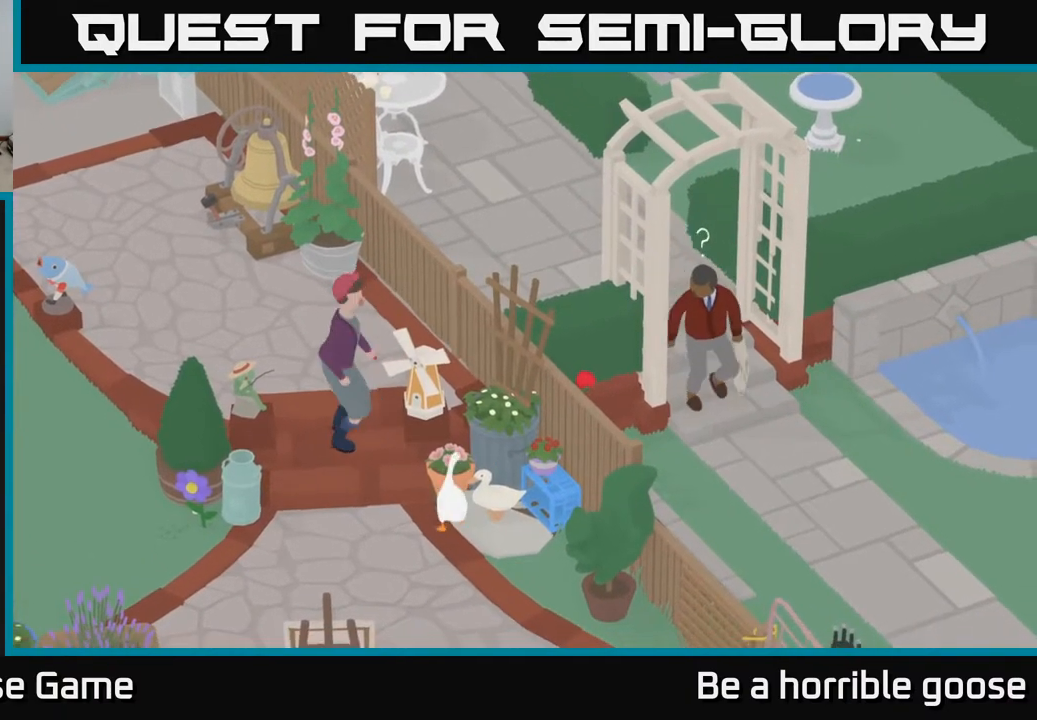
{"buttons": [], "left_stick": "down-right", "right_stick": "center", "events": [[250, "left_stick", "center"], [300, "left_stick", "right"], [467, "left_stick", "down-right"]]}
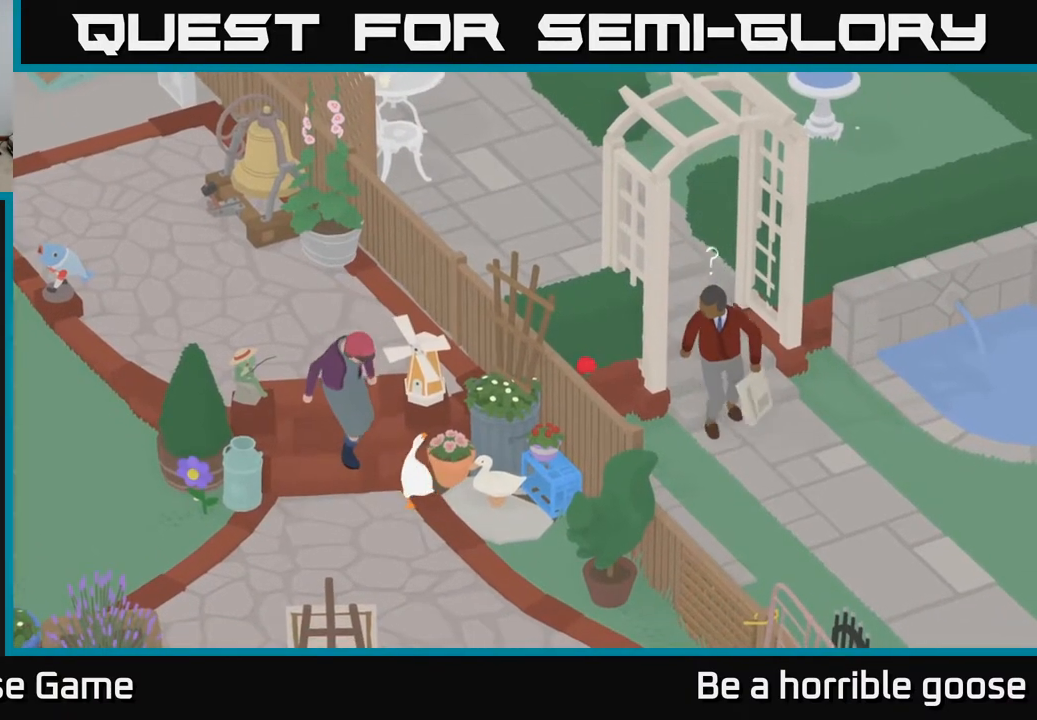
{"buttons": ["L2"], "left_stick": "center", "right_stick": "center", "events": [[117, "left_stick", "center"], [167, "L2", "down"]]}
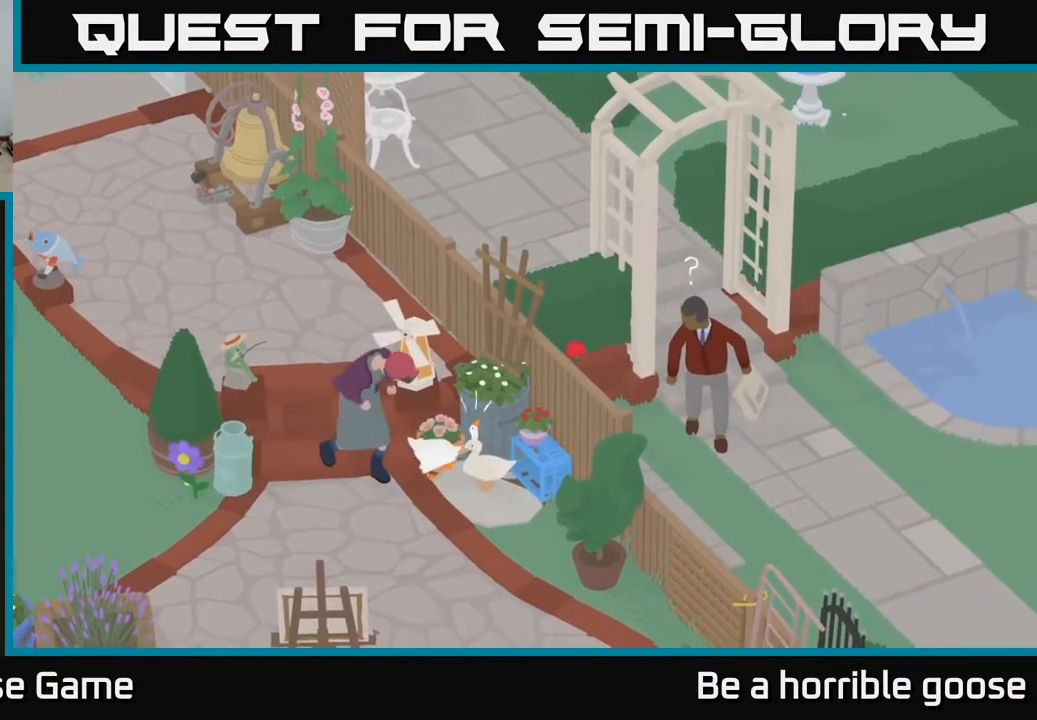
{"buttons": [], "left_stick": "down-left", "right_stick": "center", "events": [[383, "L2", "up"], [417, "left_stick", "down-left"]]}
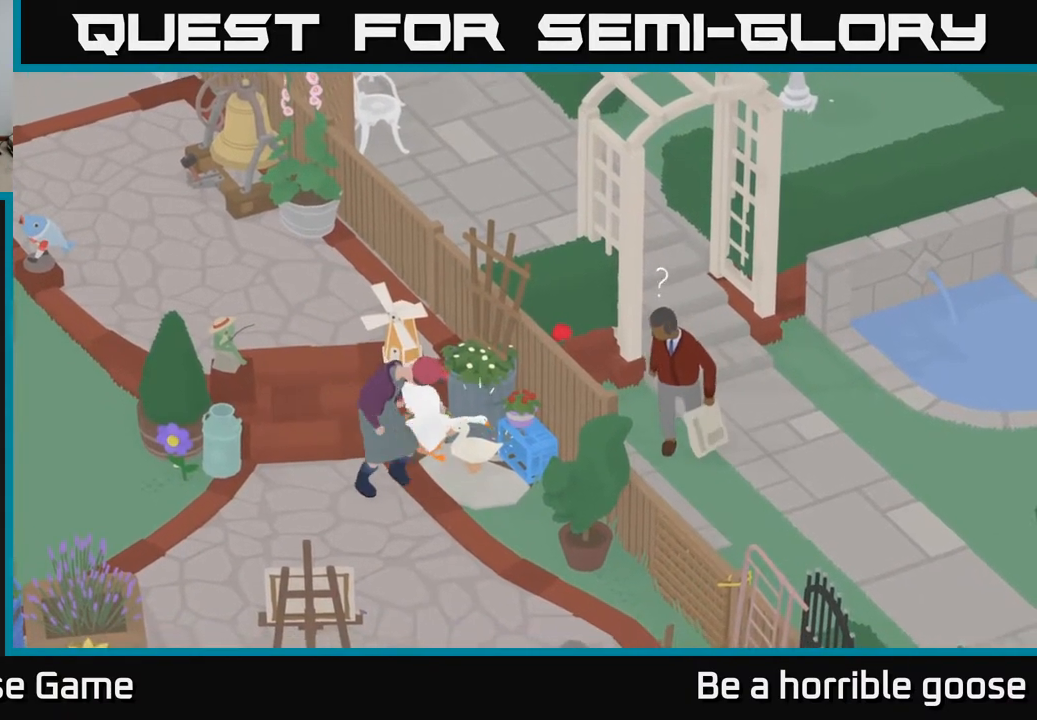
{"buttons": ["A", "X"], "left_stick": "left", "right_stick": "center", "events": [[17, "A", "down"], [67, "left_stick", "left"], [350, "X", "down"]]}
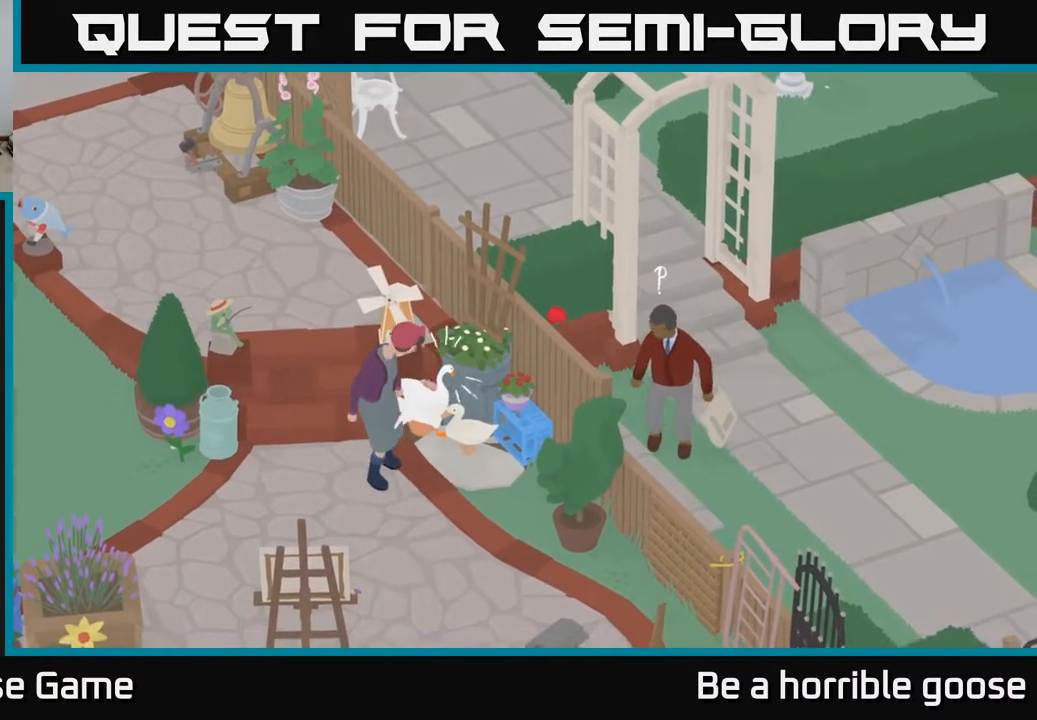
{"buttons": [], "left_stick": "left", "right_stick": "center", "events": [[33, "X", "up"], [133, "A", "up"], [167, "X", "down"], [300, "A", "down"], [317, "X", "up"], [367, "A", "up"]]}
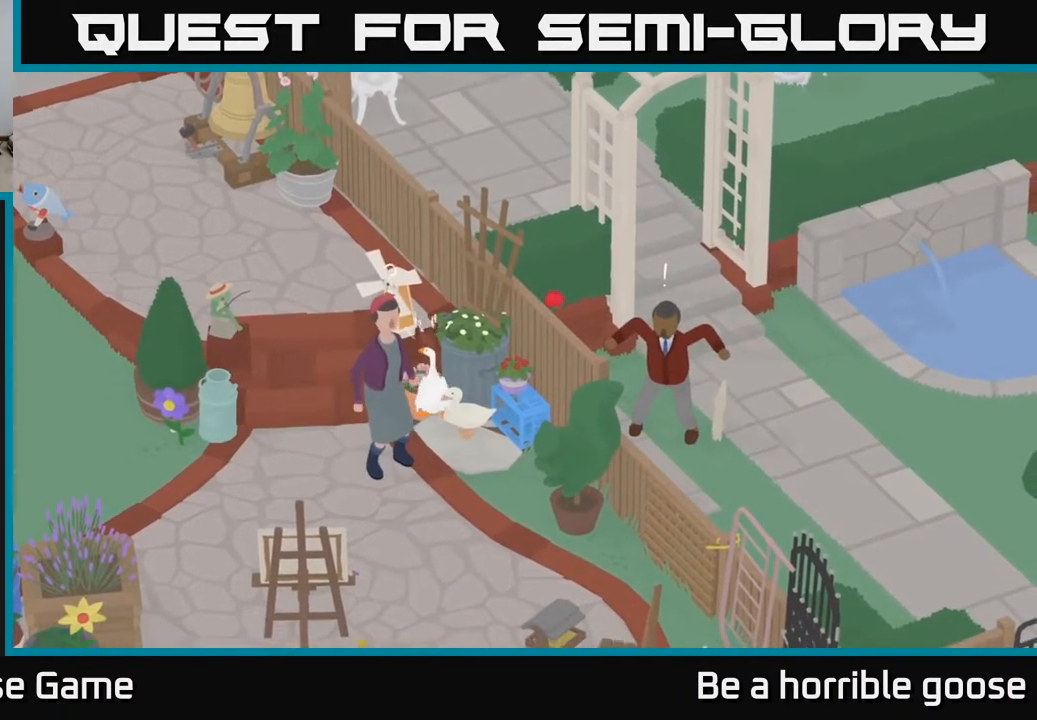
{"buttons": ["A"], "left_stick": "left", "right_stick": "center", "events": [[217, "A", "down"]]}
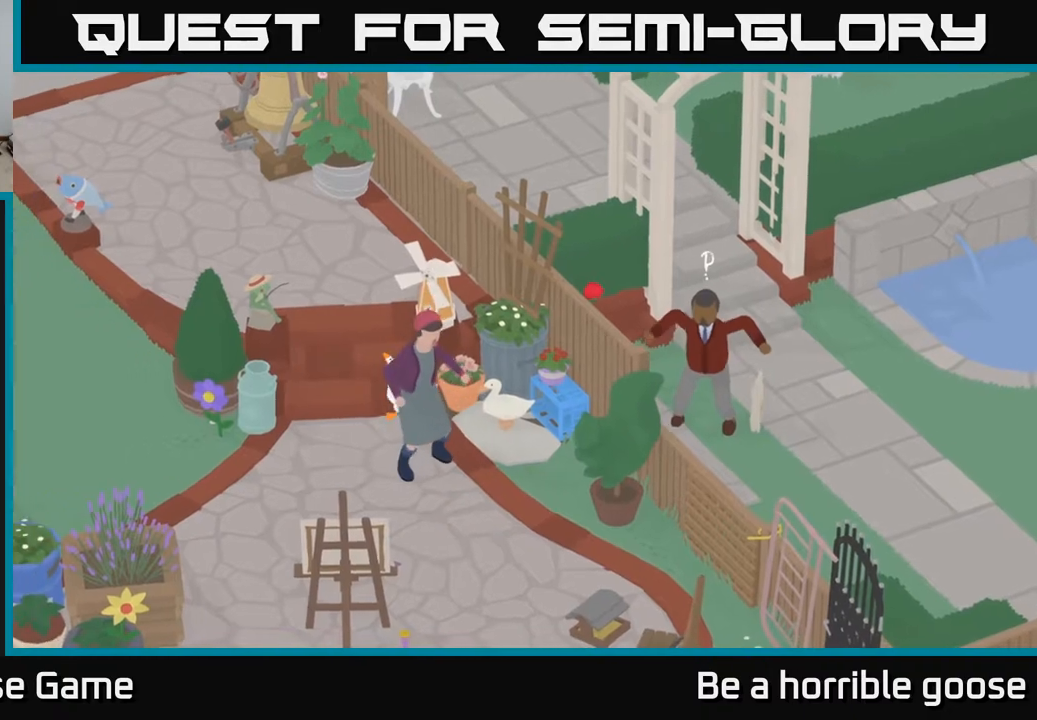
{"buttons": [], "left_stick": "down-left", "right_stick": "center", "events": [[100, "left_stick", "down-left"], [500, "A", "up"]]}
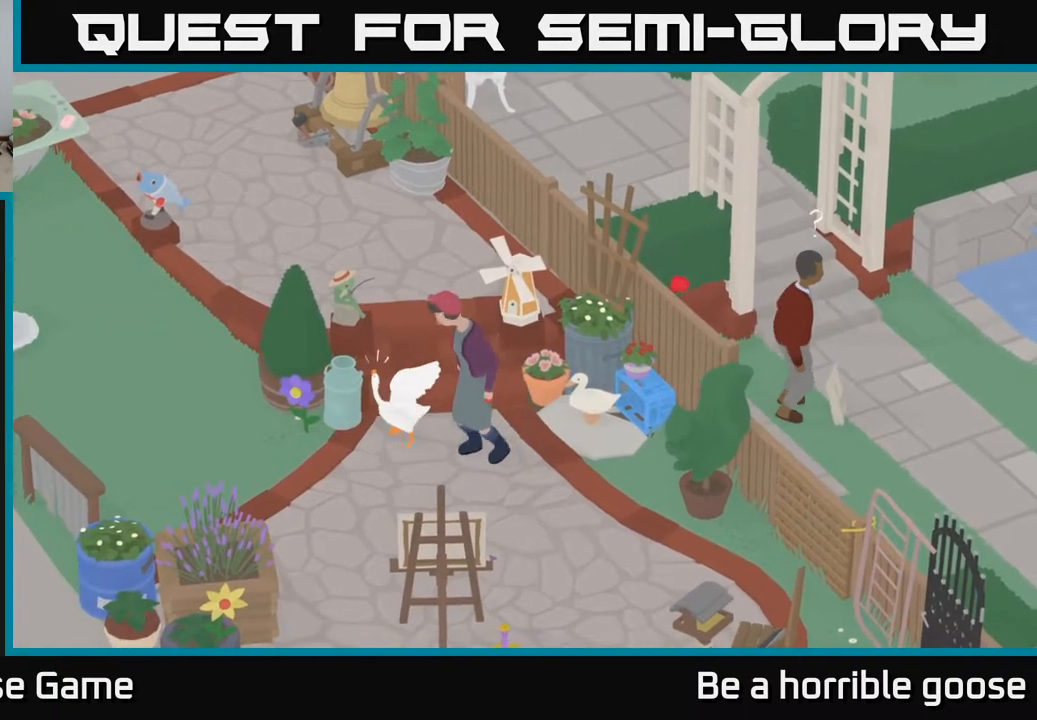
{"buttons": [], "left_stick": "down-left", "right_stick": "center", "events": []}